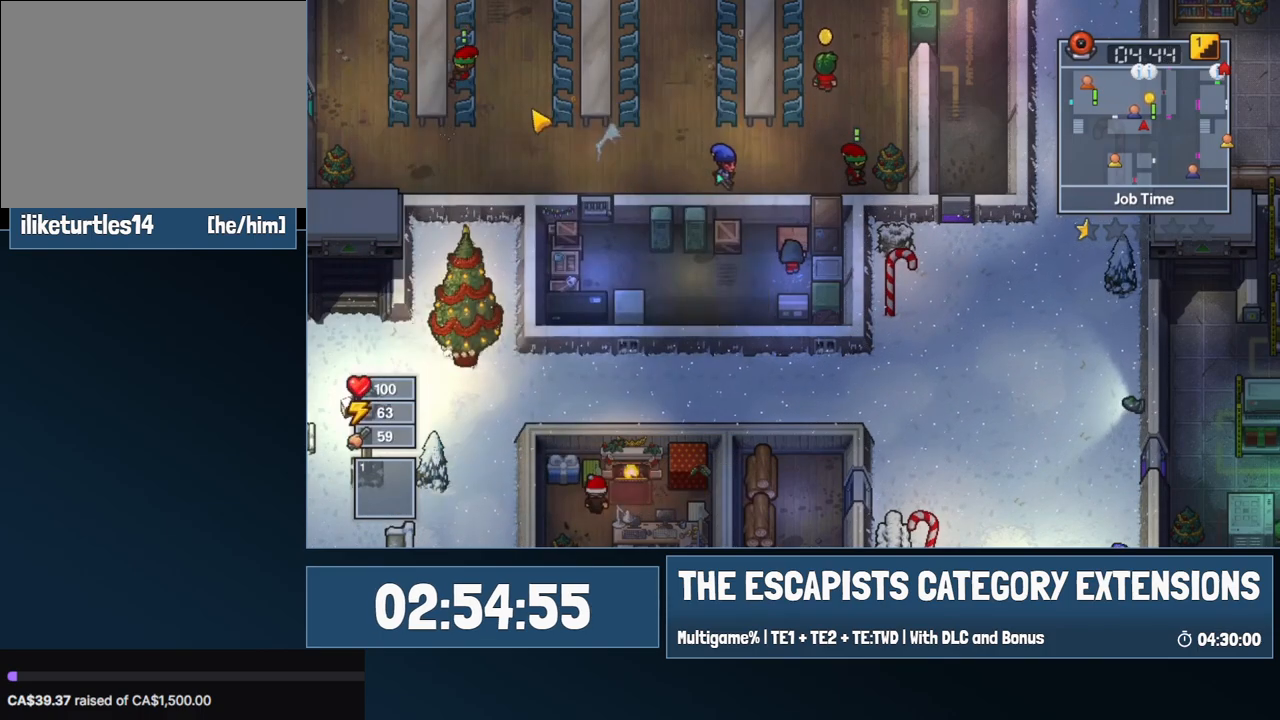
Gameplay with keyboard and mouse; each line is a JSON object with the keys and mouse buttons held at the frame after it. "events" lists presses ("down") and releases ("up") of "0", "1", "2", "3", "4", "5", "6", "7", "8", "9", "a", "alt", "backspace", "c", "ctrl", "d", "e", "equals", "escape", "f", "f1", "f2", "f3", "f4", "i", "j", "m", "minus", "o", "p", "q", "s", "shift", "space", "super", "t", "tab", "w", "mouse_left", "mouse_wheel" and "mouse_right" between this image and that frame as [ms after this image, input, new state], when the widget could be followed in between. "mouse_left", "mouse_wheel", "mouse_right" = the "left", "wheel", "right" buttons of the "mouse" list. No other keys are recorded. "wheel" means that the mouse wheel is clicked or scrolled. Mouse movement is not recorded.
{"keys": ["a"], "mouse": [], "events": [[34, "a", "down"]]}
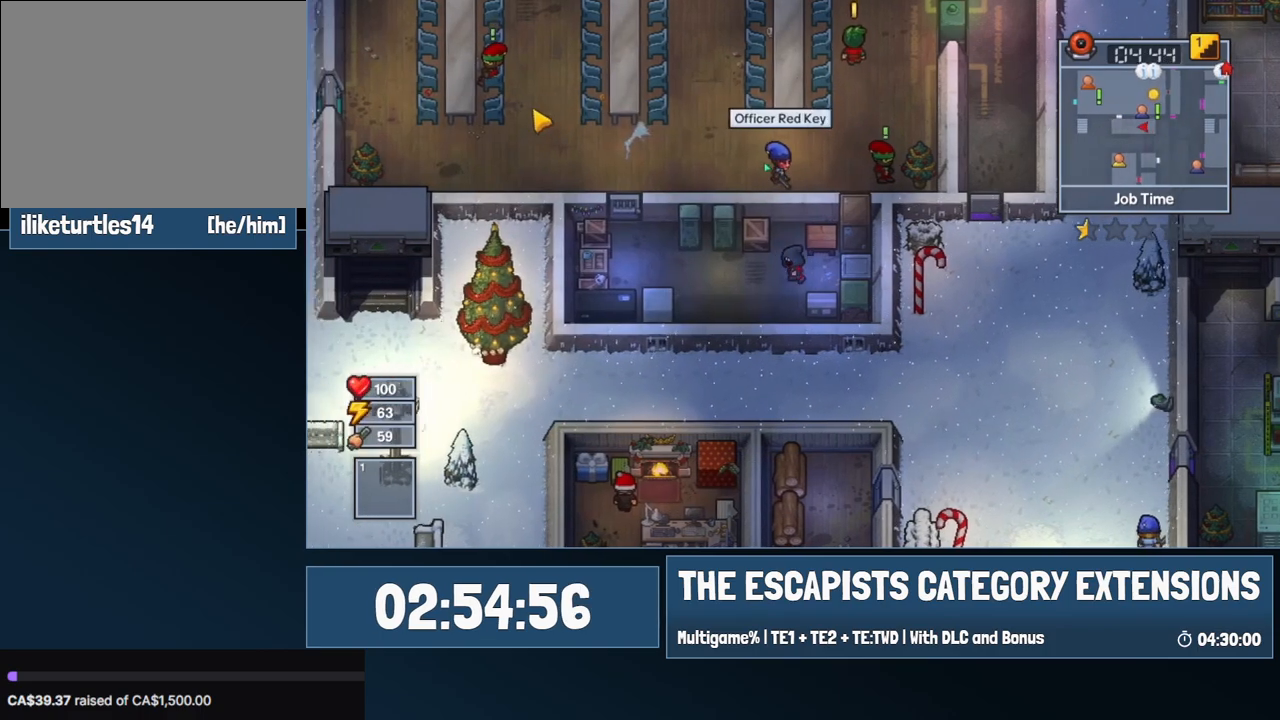
{"keys": ["a"], "mouse": [], "events": []}
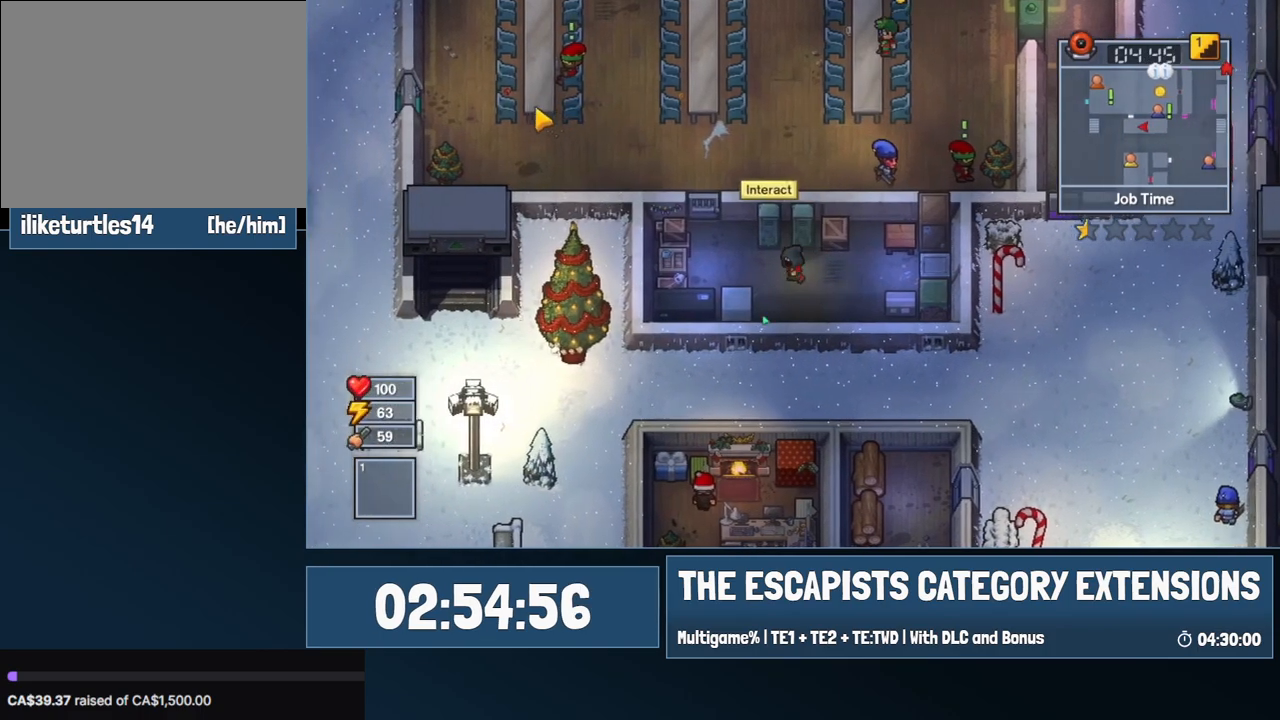
{"keys": ["a", "w"], "mouse": [], "events": [[384, "w", "down"]]}
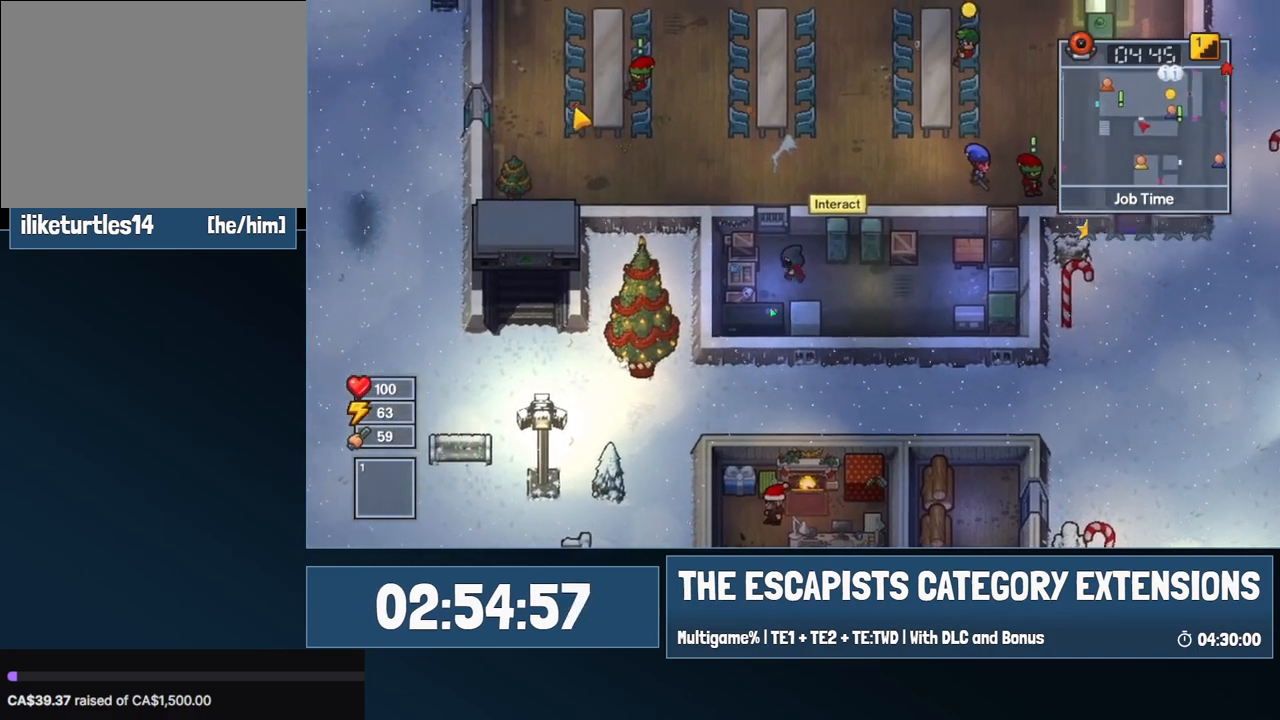
{"keys": ["d", "w"], "mouse": [], "events": [[167, "a", "up"], [500, "d", "down"]]}
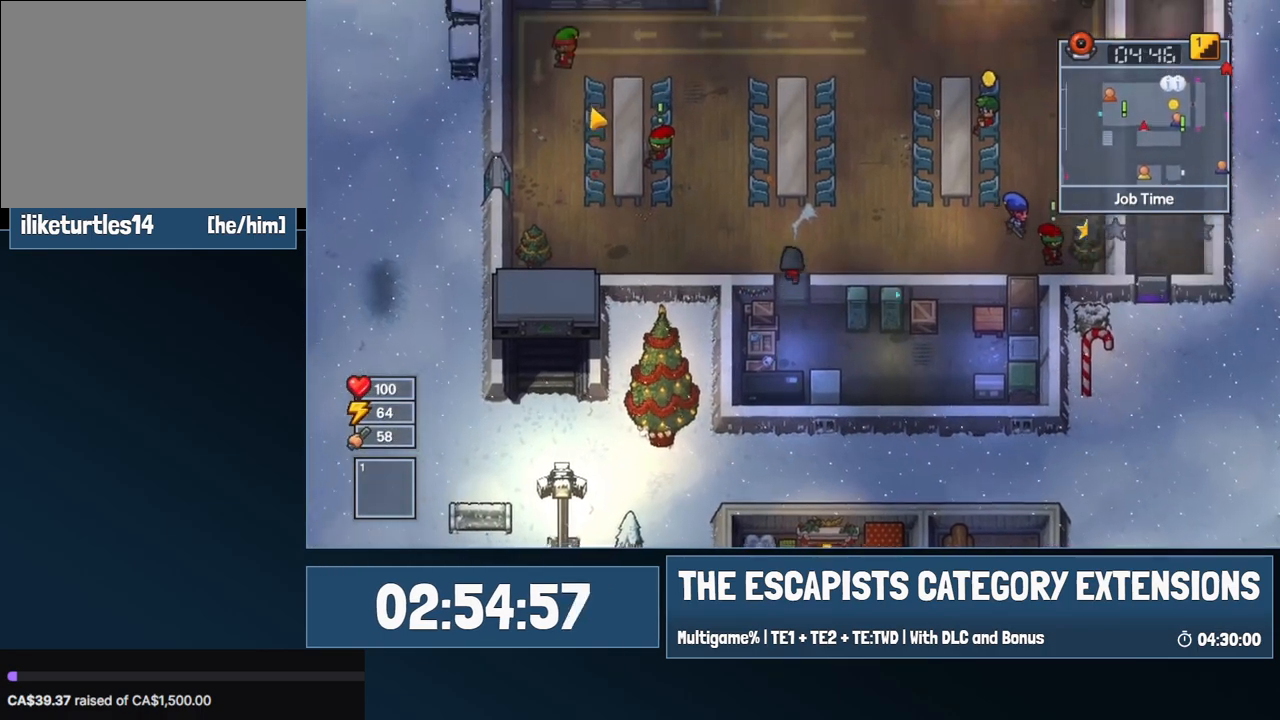
{"keys": ["d", "w"], "mouse": [], "events": []}
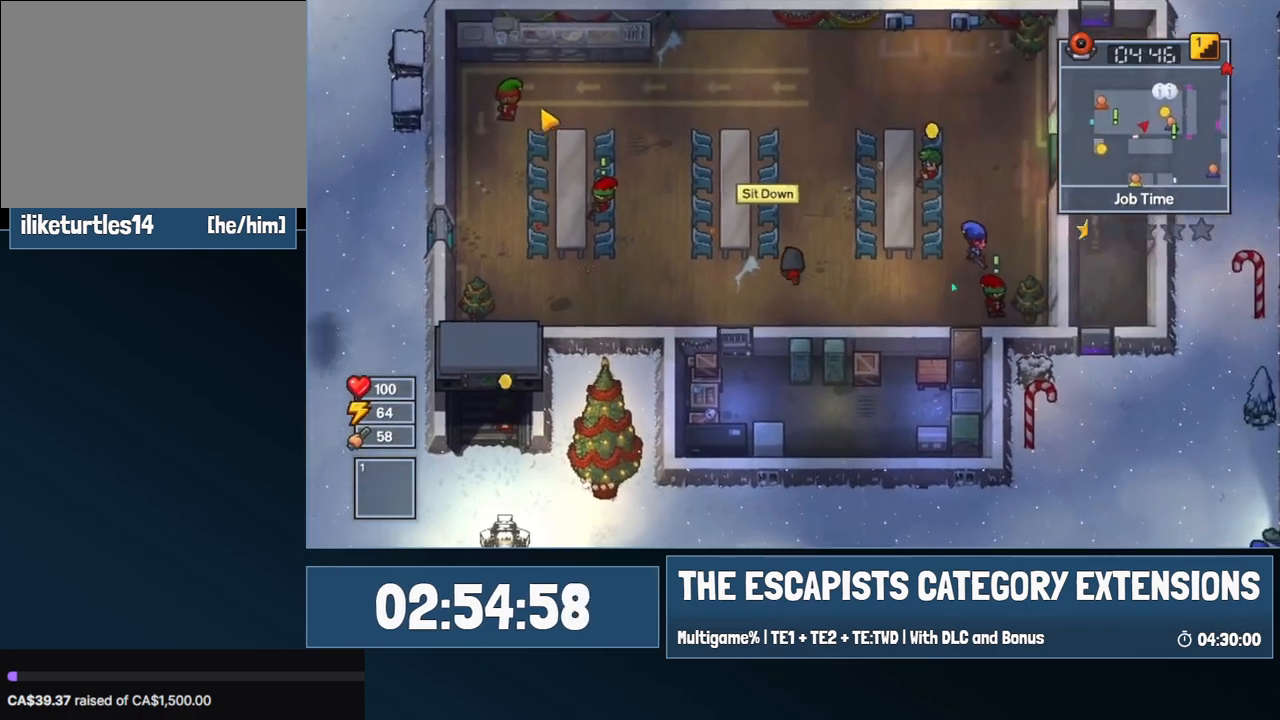
{"keys": ["d", "w"], "mouse": [], "events": []}
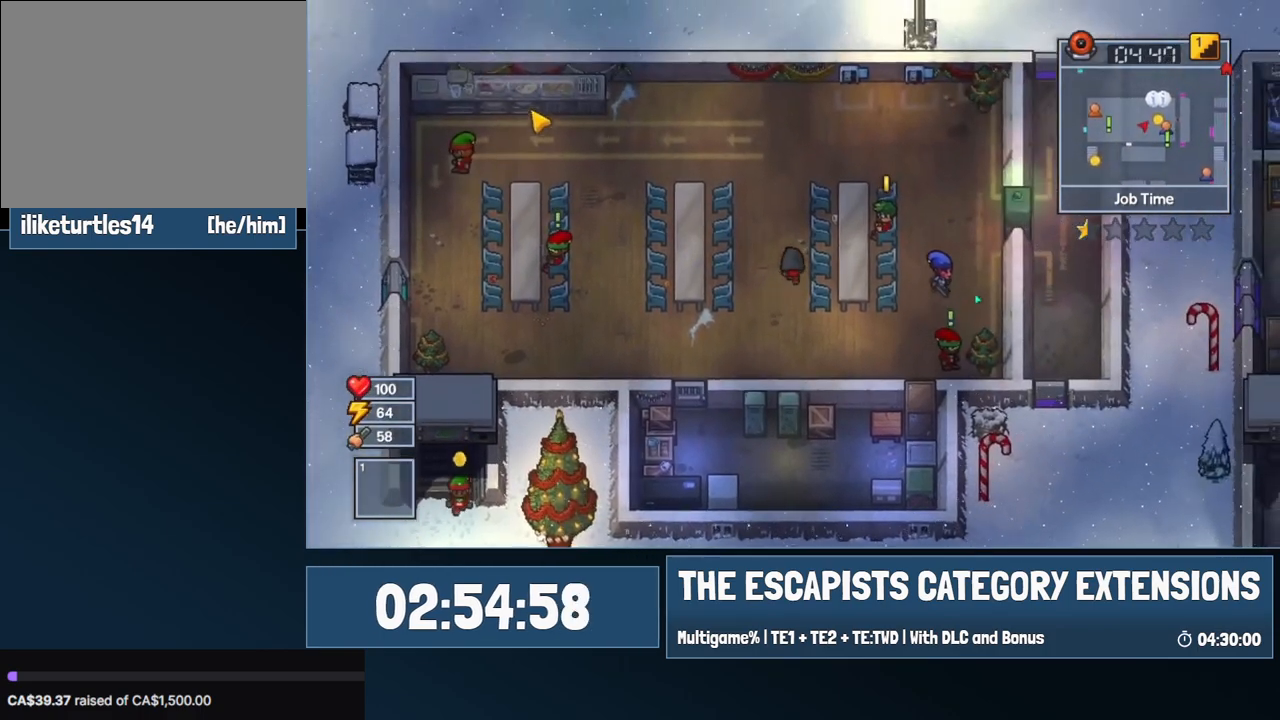
{"keys": ["w"], "mouse": [], "events": [[167, "d", "up"]]}
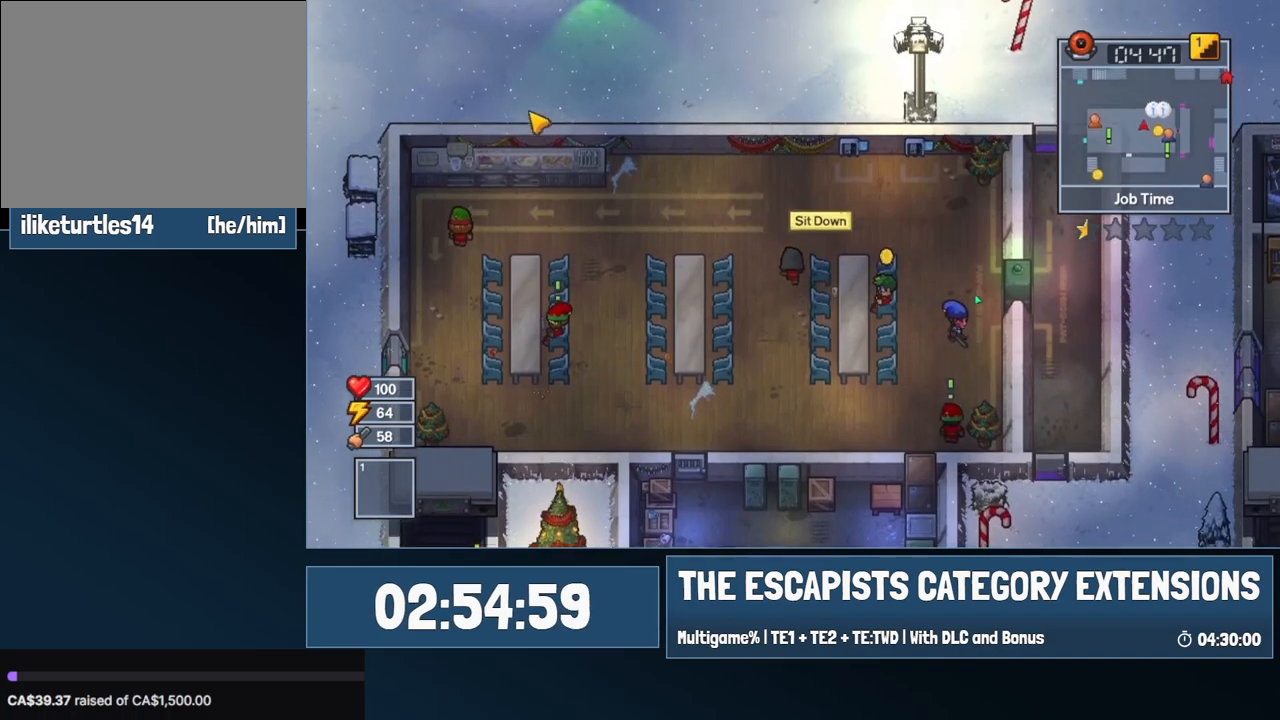
{"keys": ["d"], "mouse": [], "events": [[134, "d", "down"], [367, "w", "up"]]}
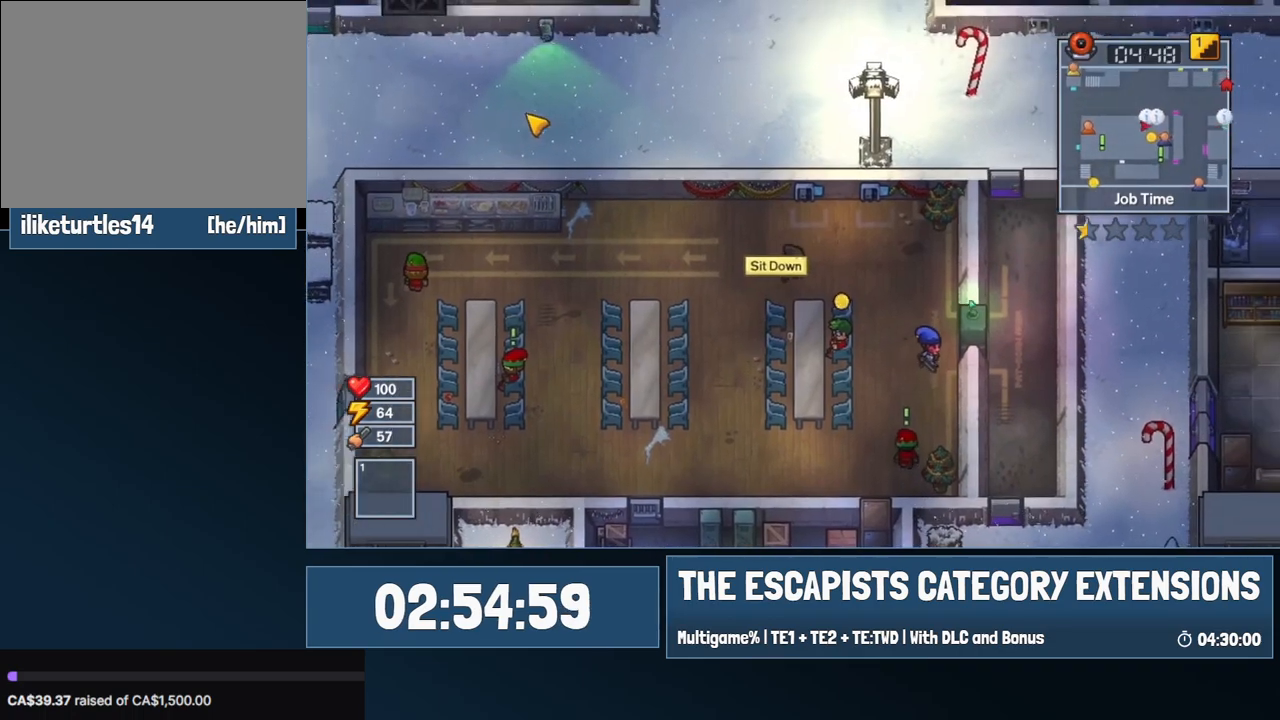
{"keys": ["d"], "mouse": [], "events": []}
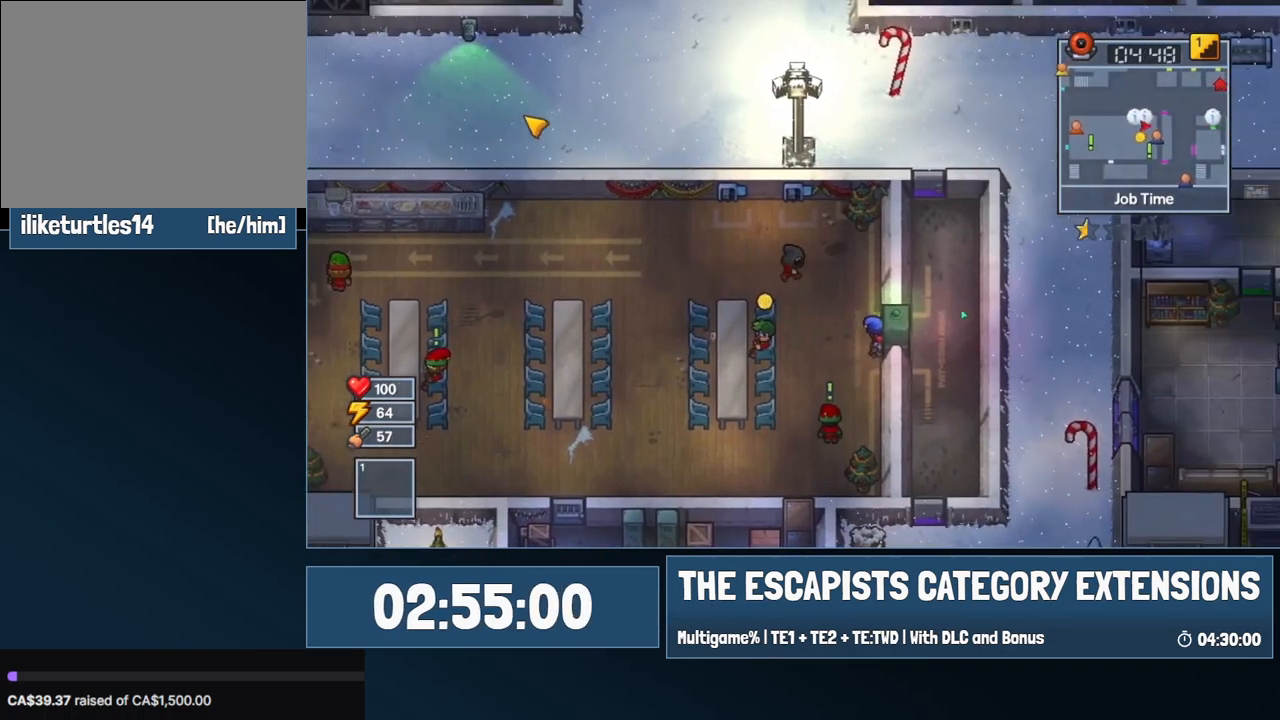
{"keys": ["d", "s"], "mouse": [], "events": [[117, "s", "down"]]}
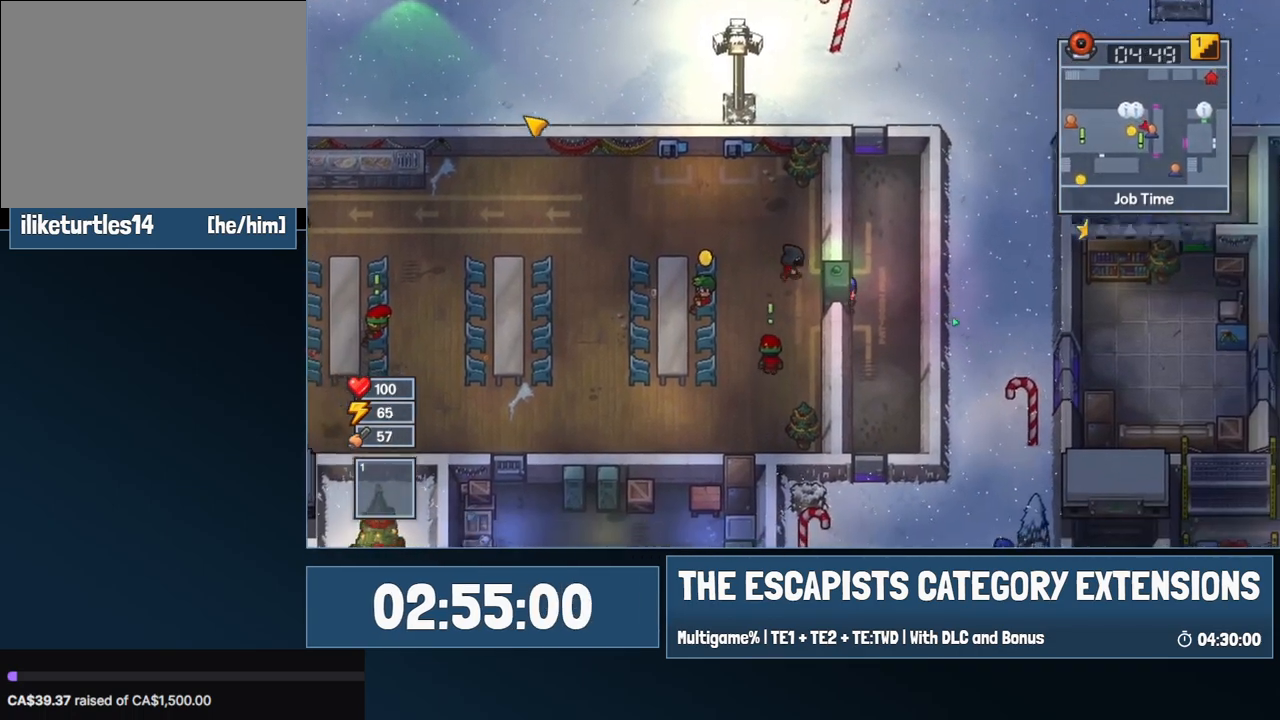
{"keys": ["d"], "mouse": [], "events": [[317, "s", "up"]]}
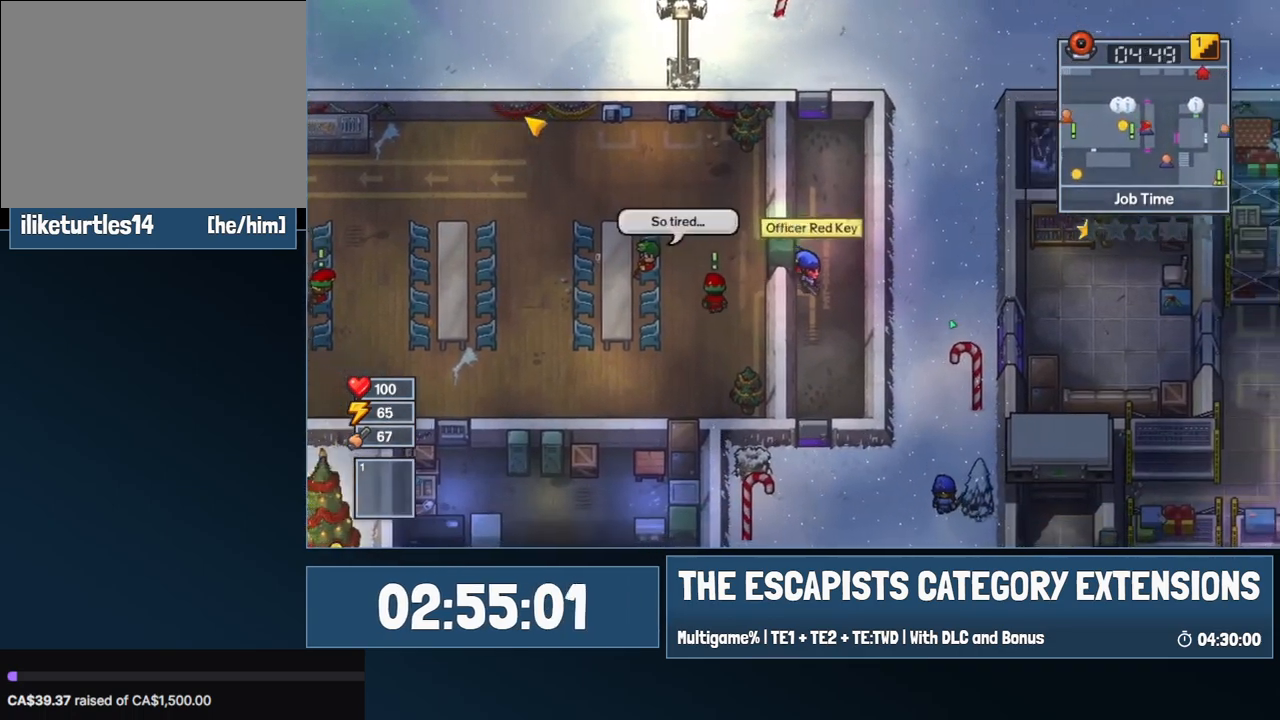
{"keys": ["s"], "mouse": [], "events": [[100, "s", "down"], [200, "d", "up"]]}
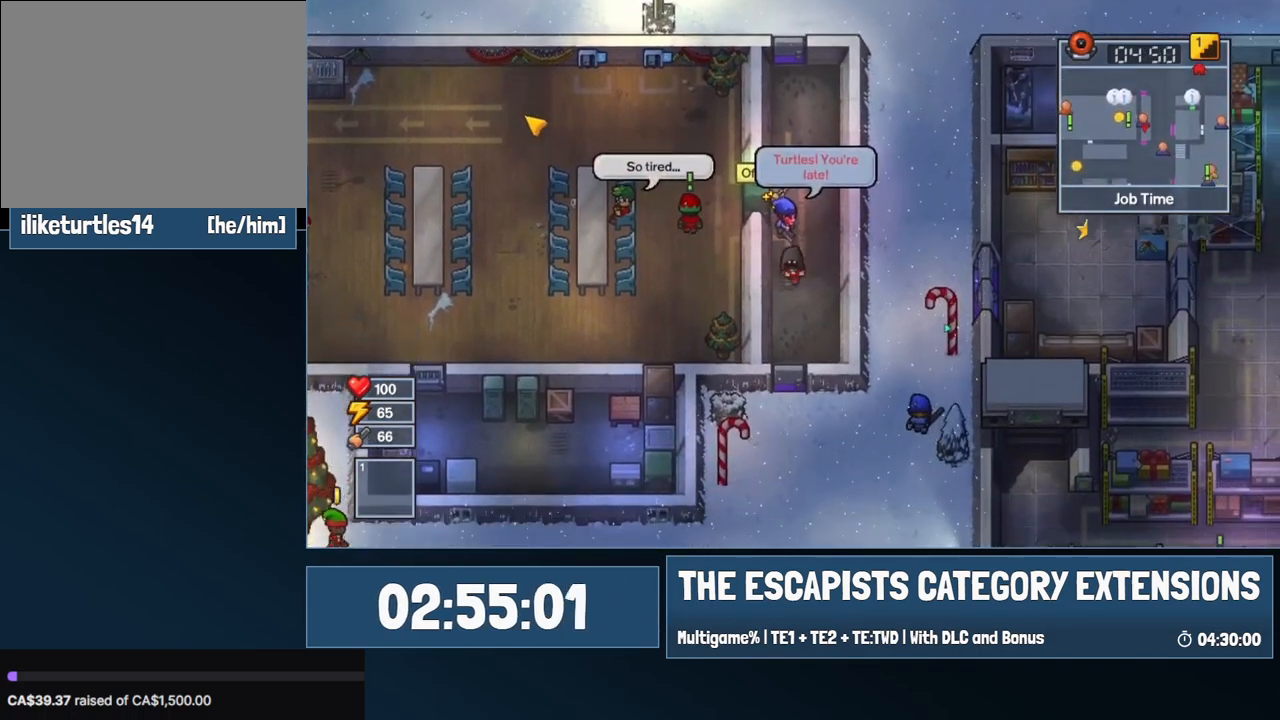
{"keys": ["s"], "mouse": [], "events": []}
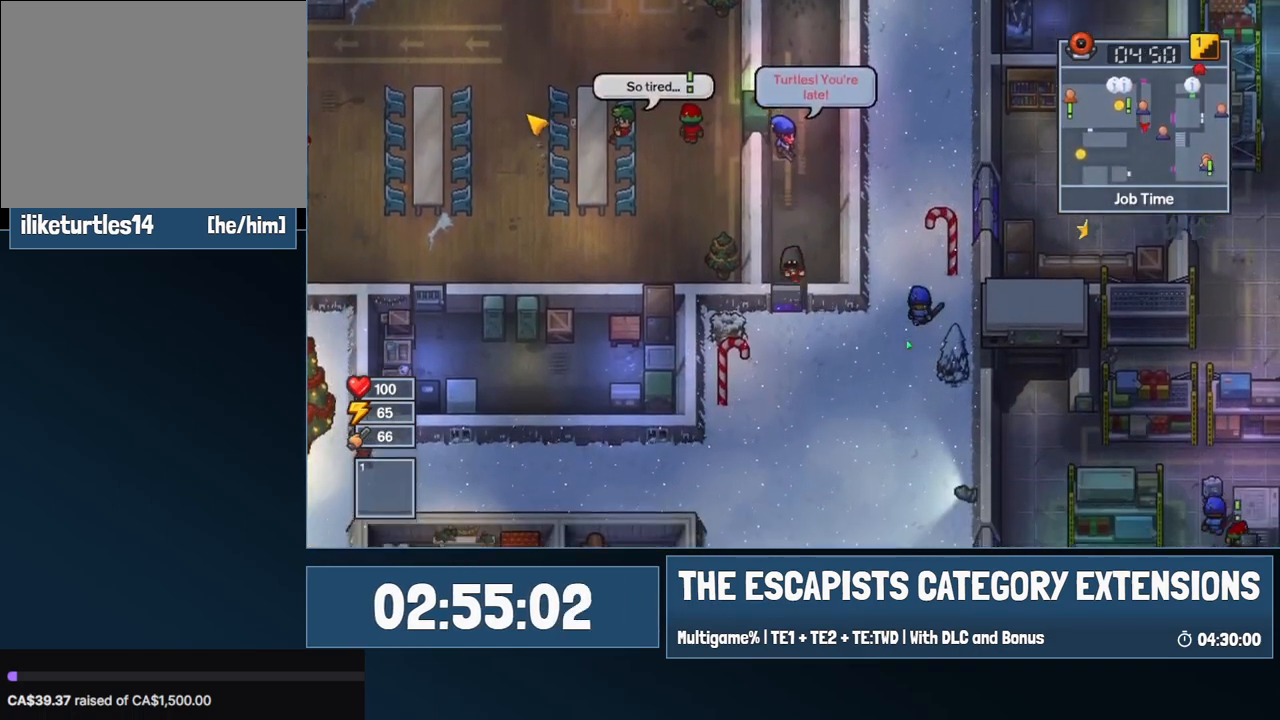
{"keys": ["s"], "mouse": [], "events": []}
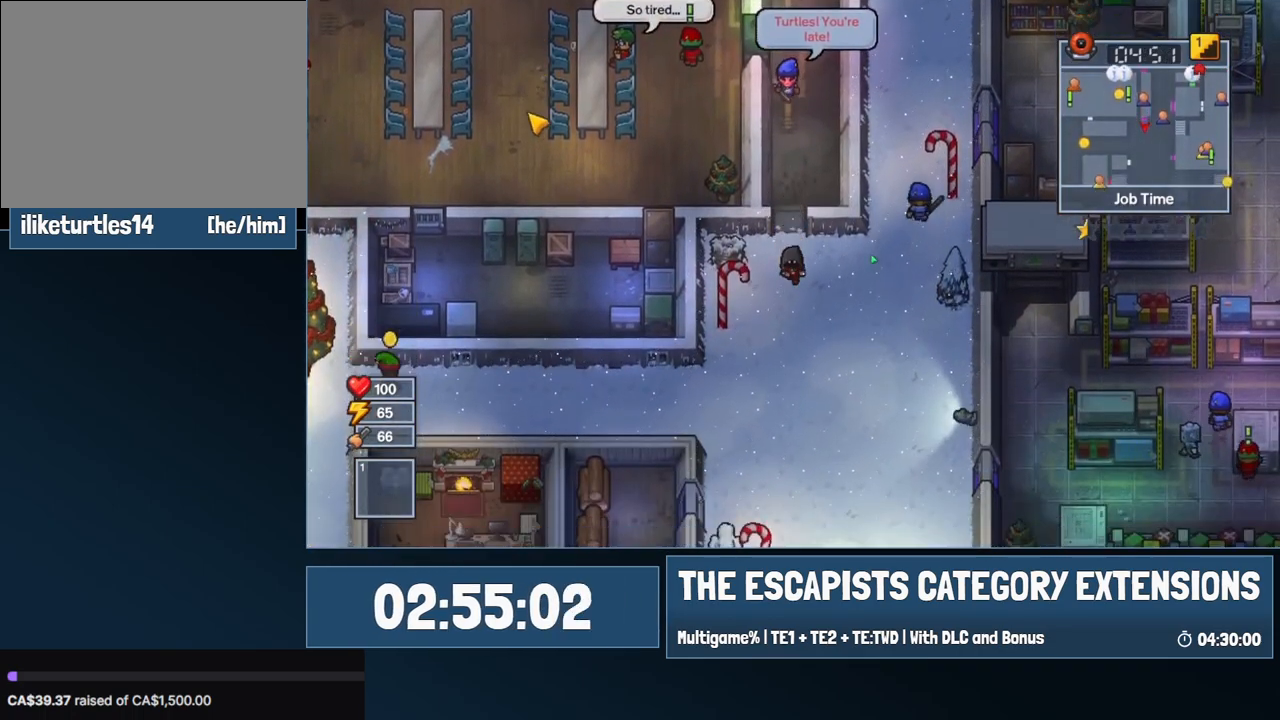
{"keys": ["a", "s"], "mouse": ["left"], "events": [[50, "a", "down"], [150, "mouse_left", "down"]]}
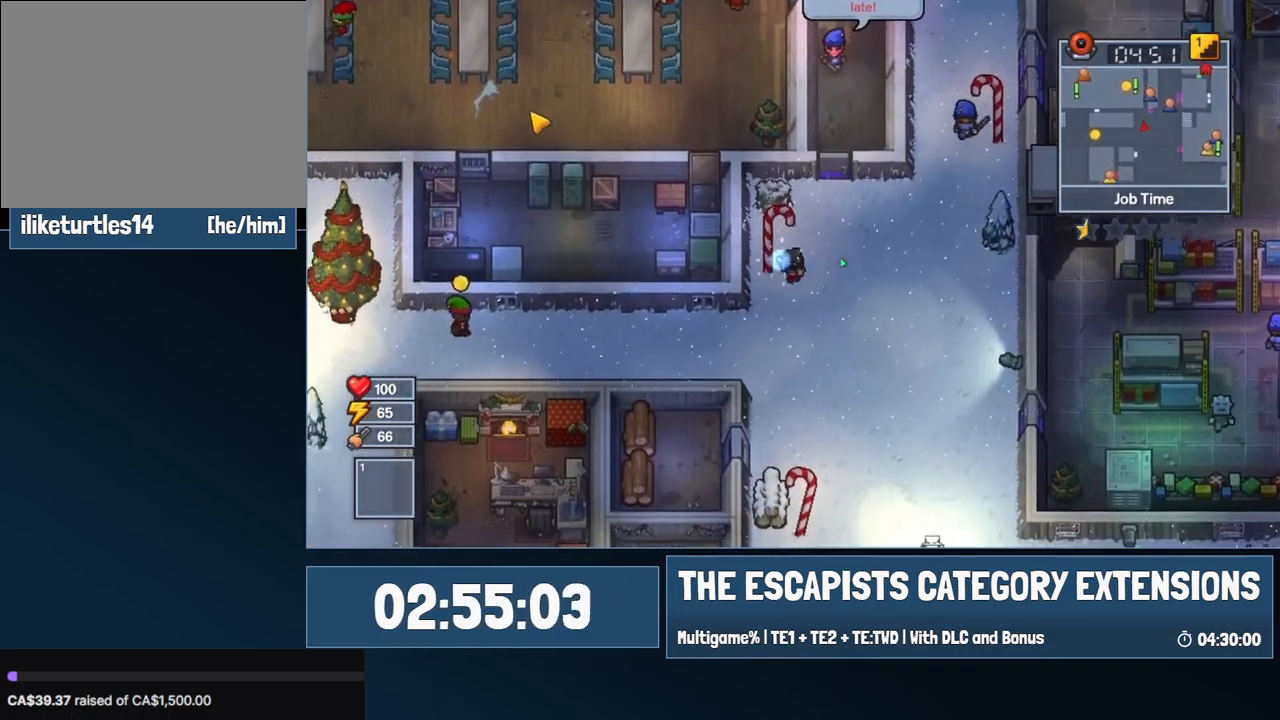
{"keys": ["a"], "mouse": ["left"], "events": [[500, "s", "up"]]}
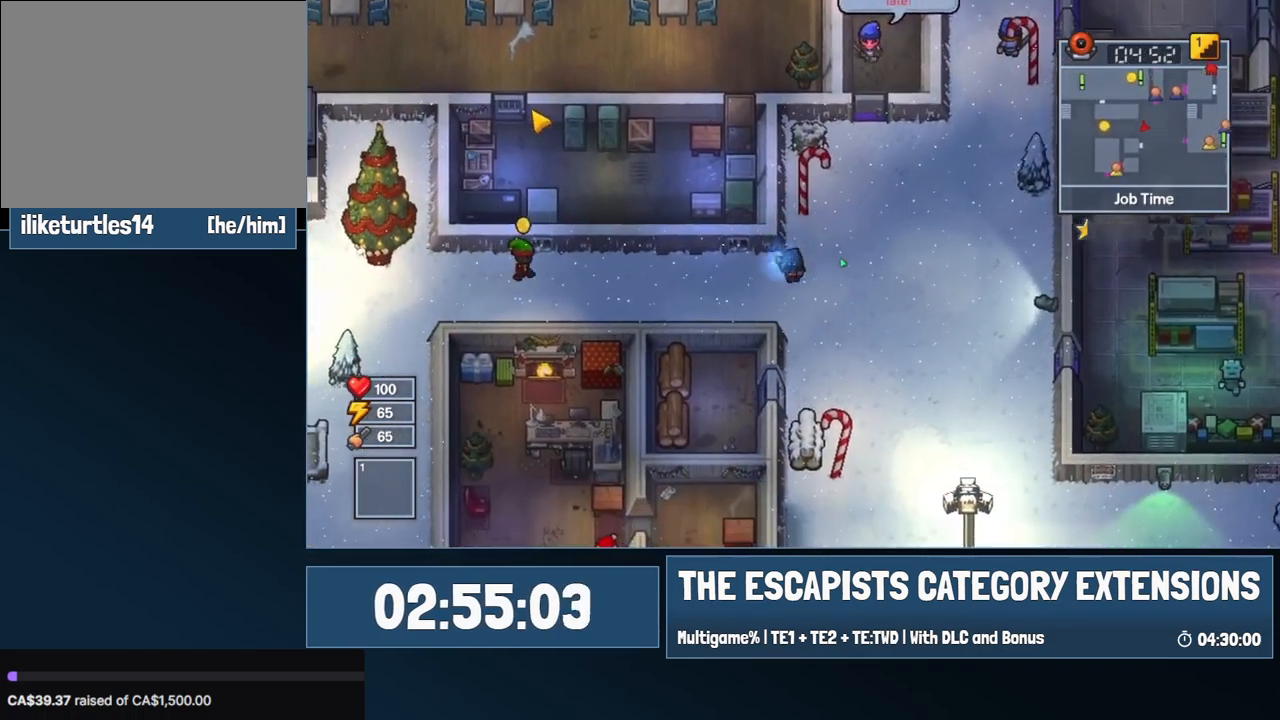
{"keys": ["a"], "mouse": ["left"], "events": []}
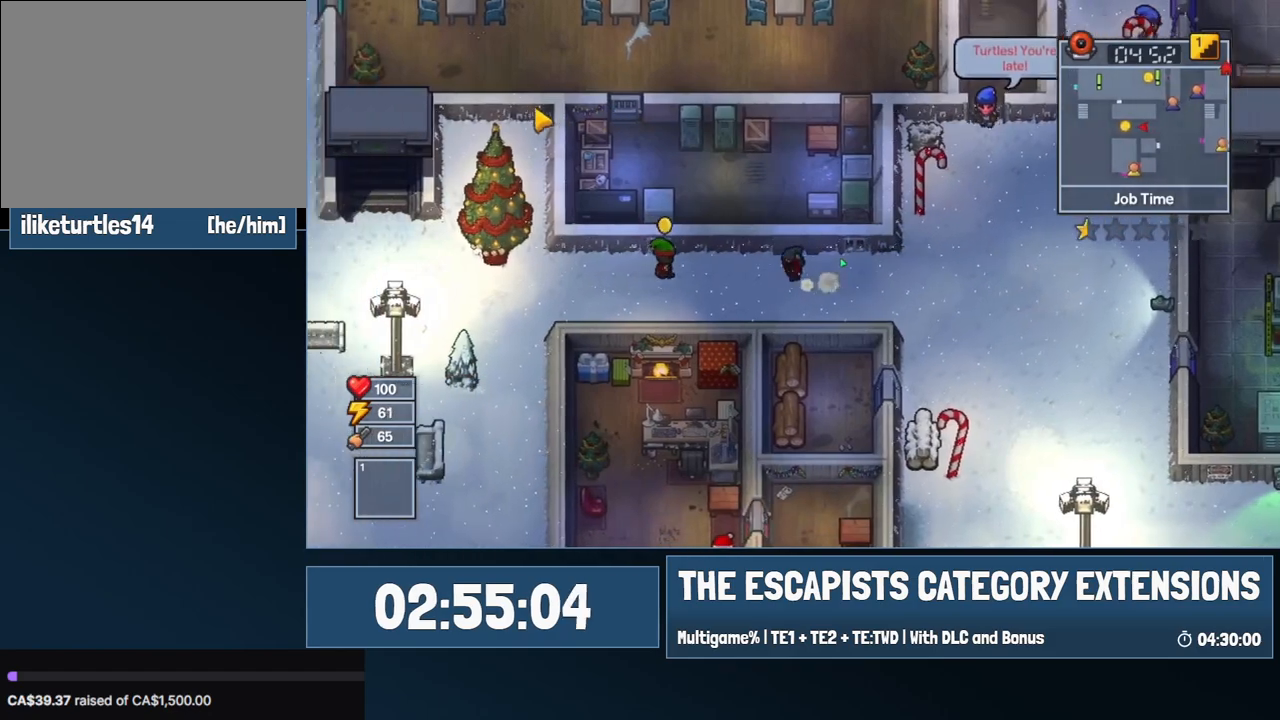
{"keys": ["a"], "mouse": ["left"], "events": [[150, "c", "down"], [200, "c", "up"], [250, "c", "down"], [300, "c", "up"], [300, "mouse_left", "up"], [434, "mouse_left", "down"]]}
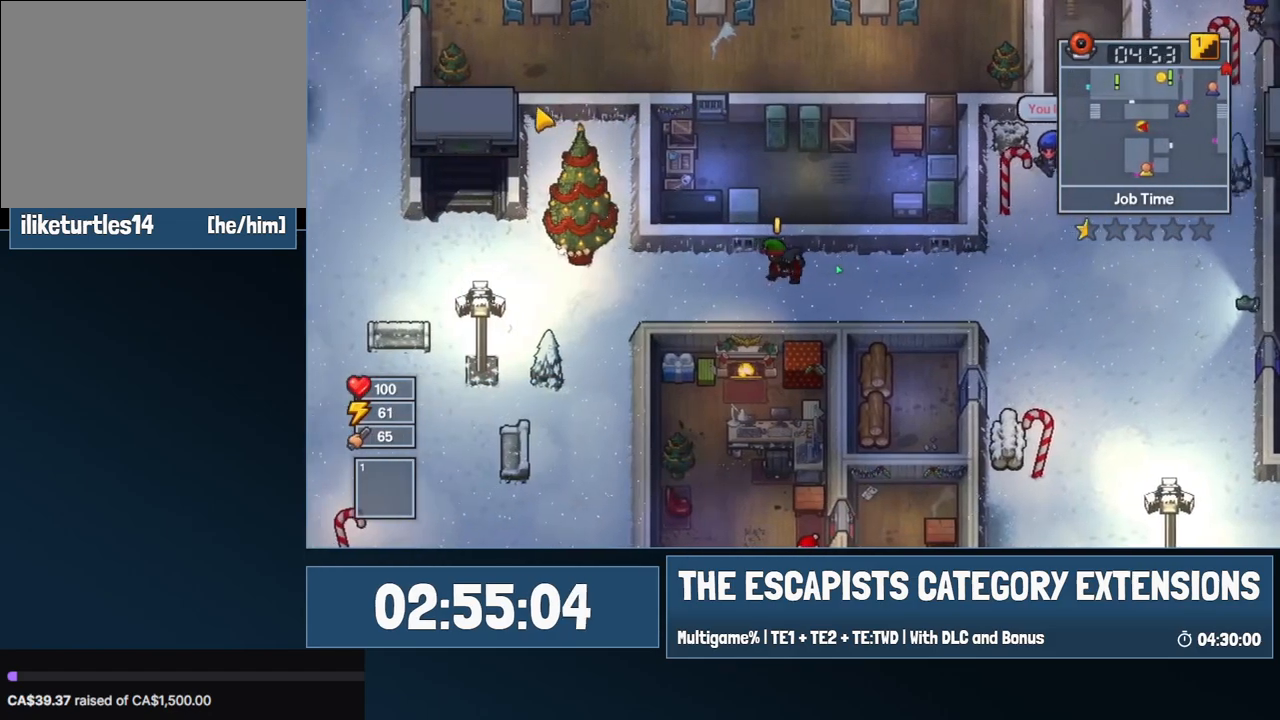
{"keys": ["a"], "mouse": ["left"], "events": []}
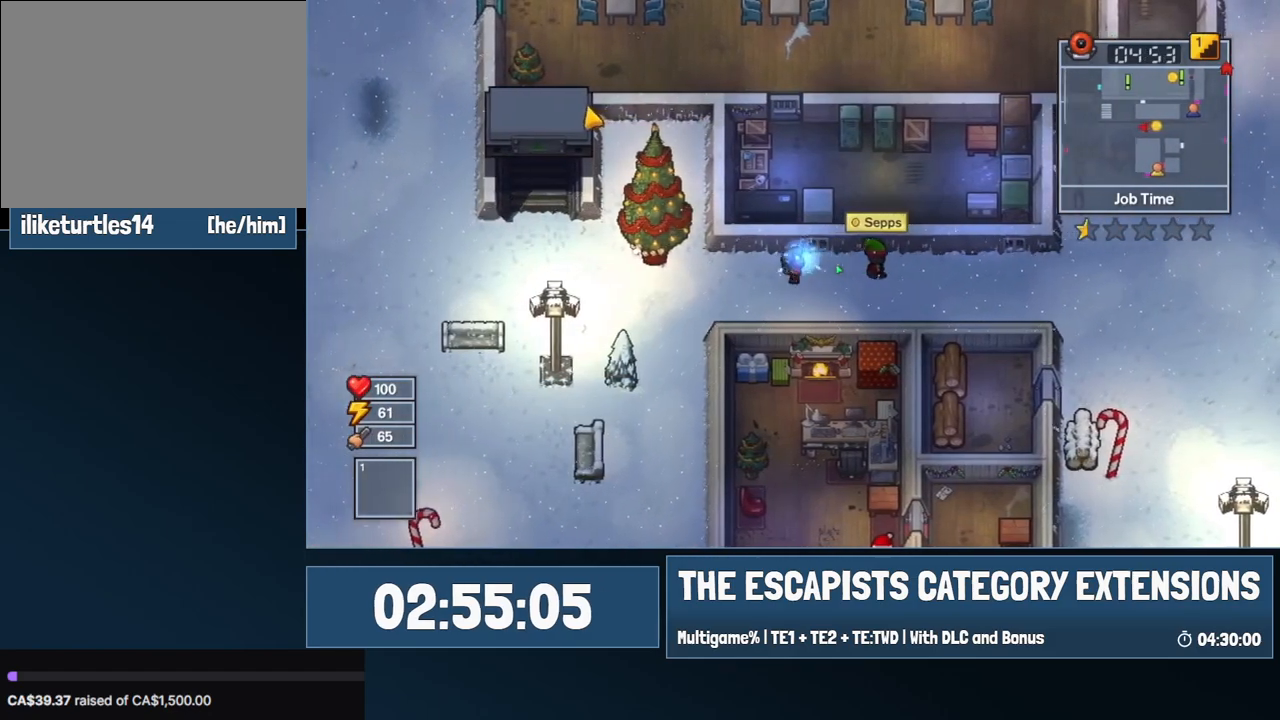
{"keys": ["a"], "mouse": ["left"], "events": []}
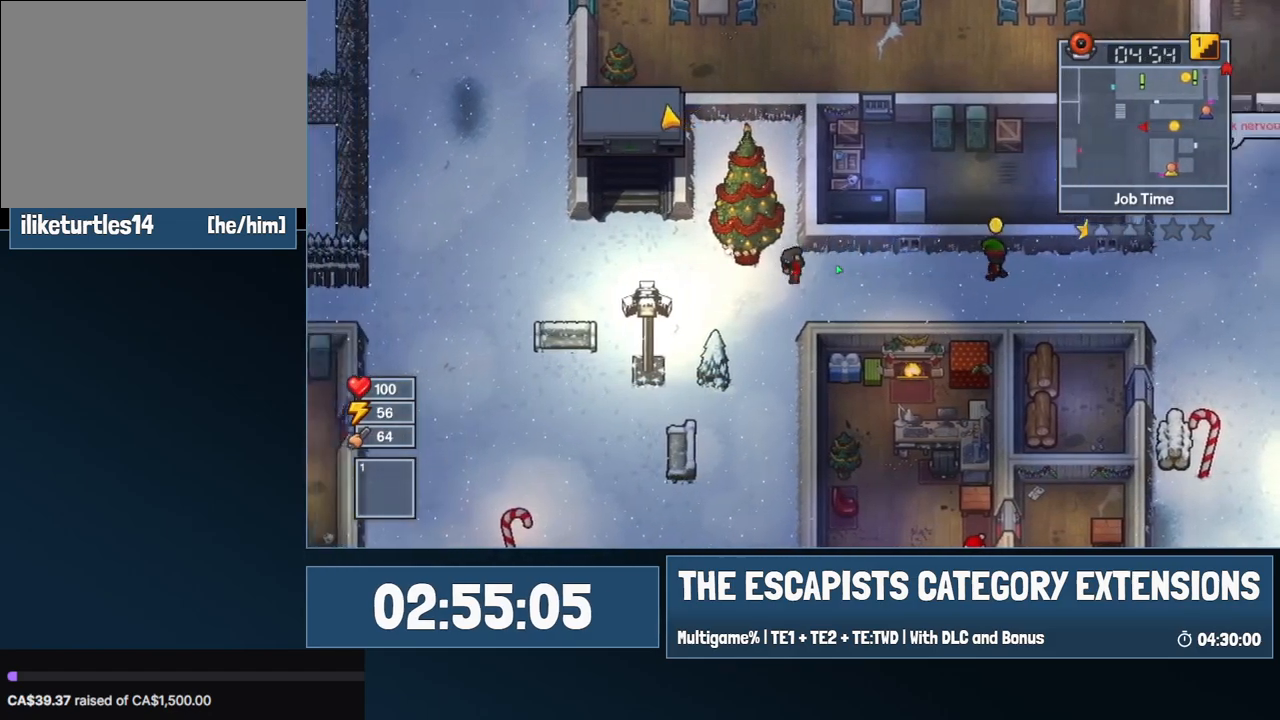
{"keys": ["a"], "mouse": ["left"], "events": [[434, "c", "down"], [484, "c", "up"]]}
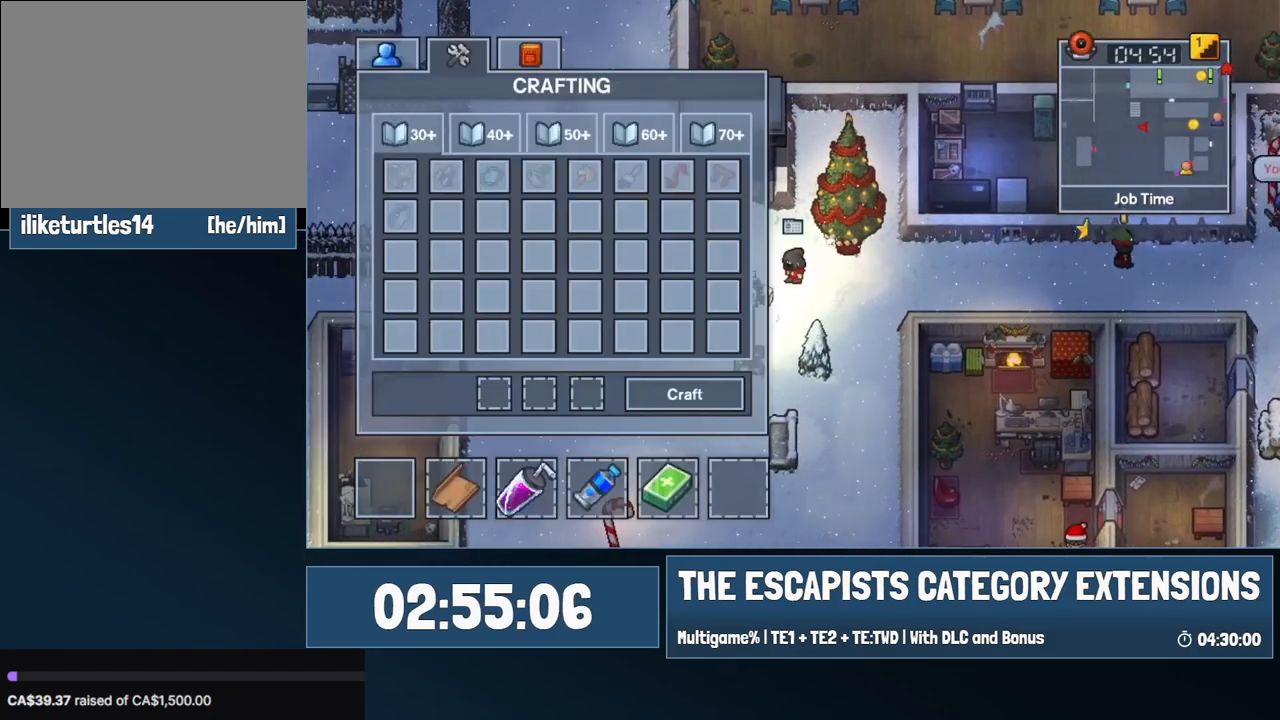
{"keys": ["a", "w"], "mouse": [], "events": [[67, "c", "down"], [117, "c", "up"], [117, "mouse_left", "up"], [217, "w", "down"]]}
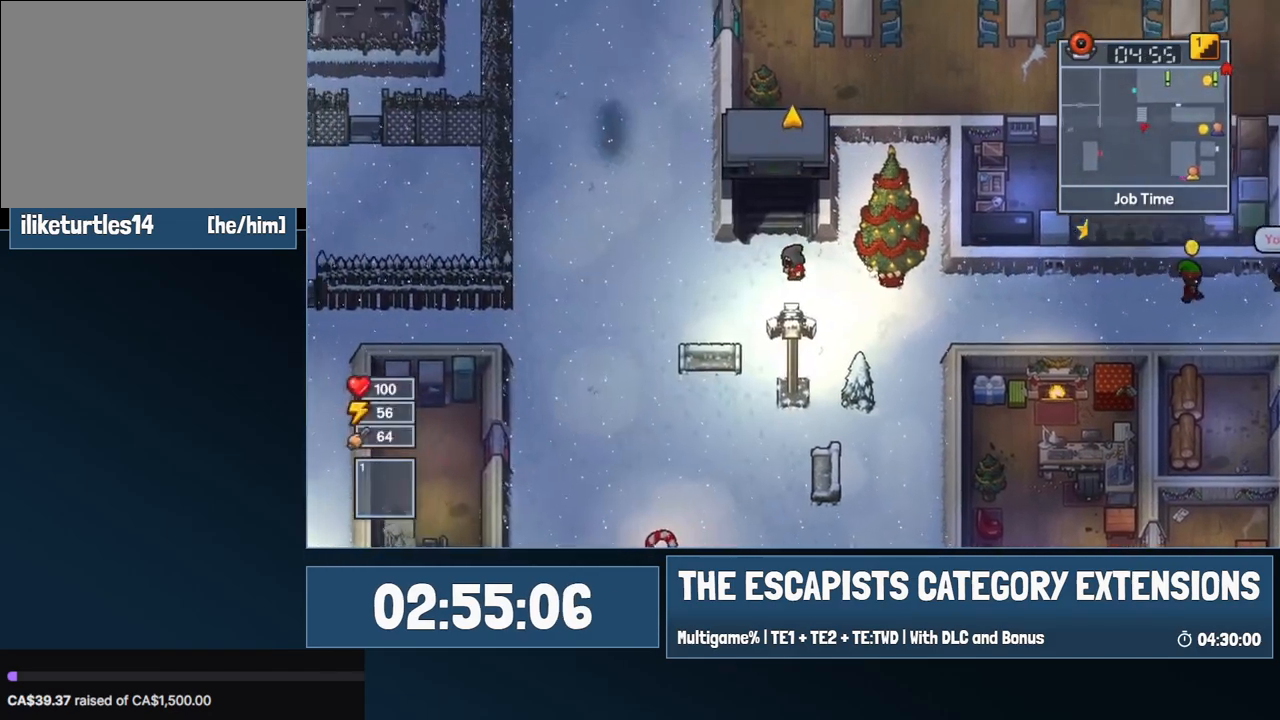
{"keys": ["w"], "mouse": [], "events": [[50, "a", "up"]]}
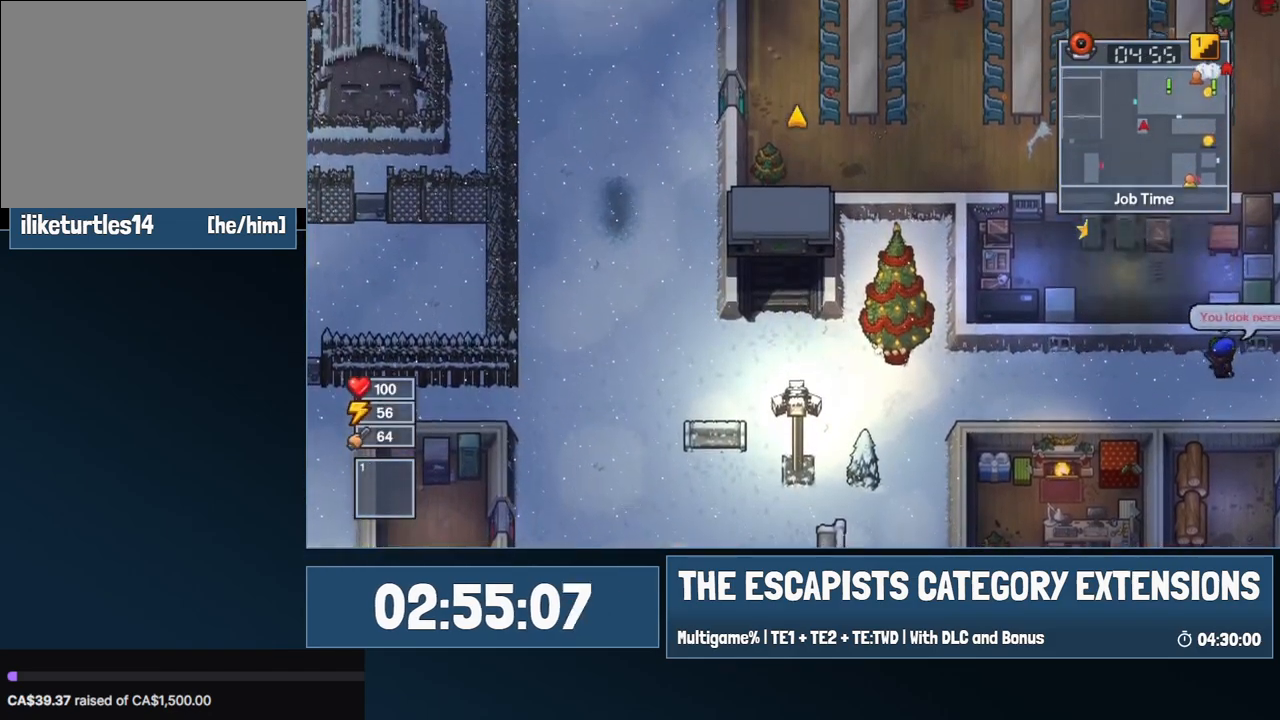
{"keys": ["d", "w"], "mouse": [], "events": [[484, "d", "down"]]}
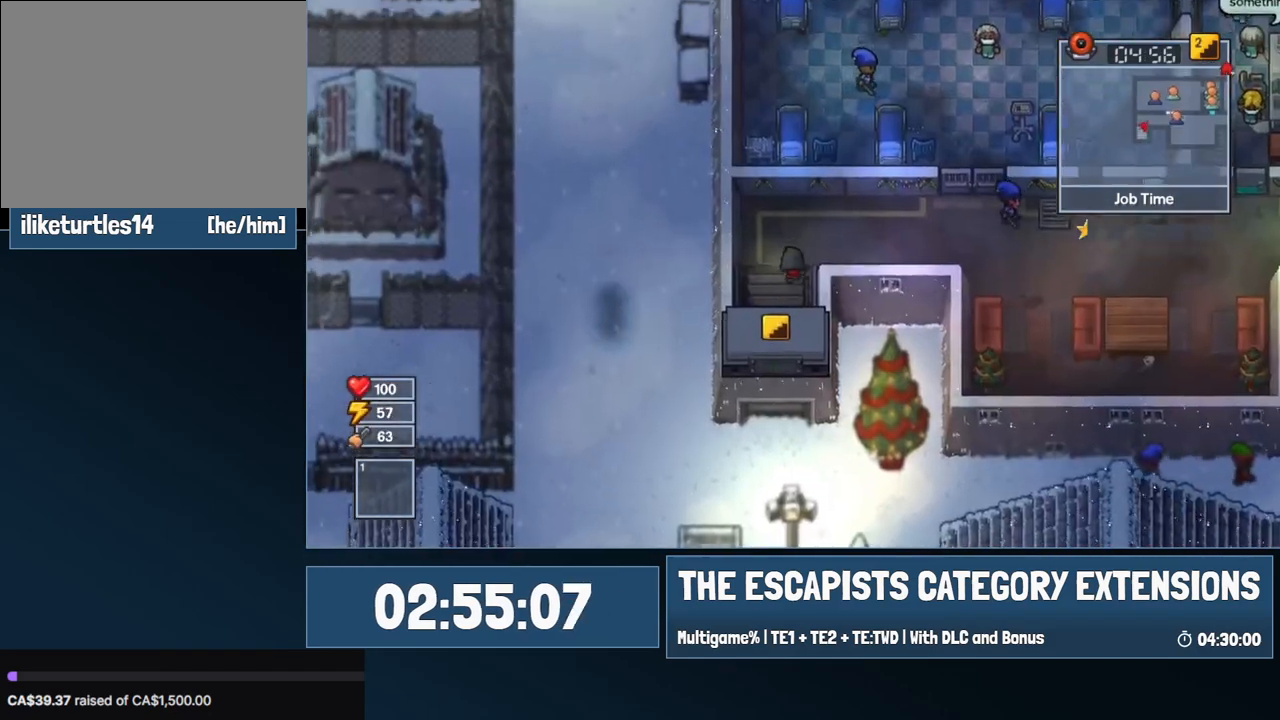
{"keys": ["d"], "mouse": [], "events": [[217, "w", "up"]]}
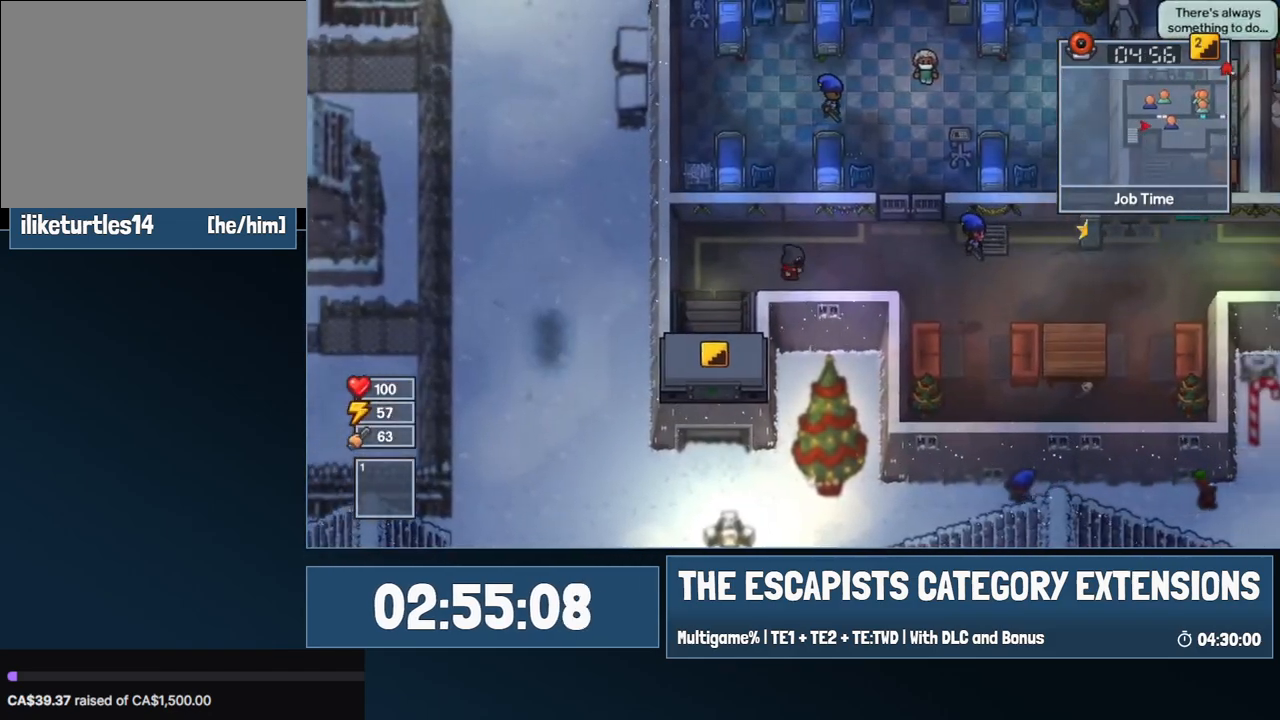
{"keys": ["d"], "mouse": [], "events": []}
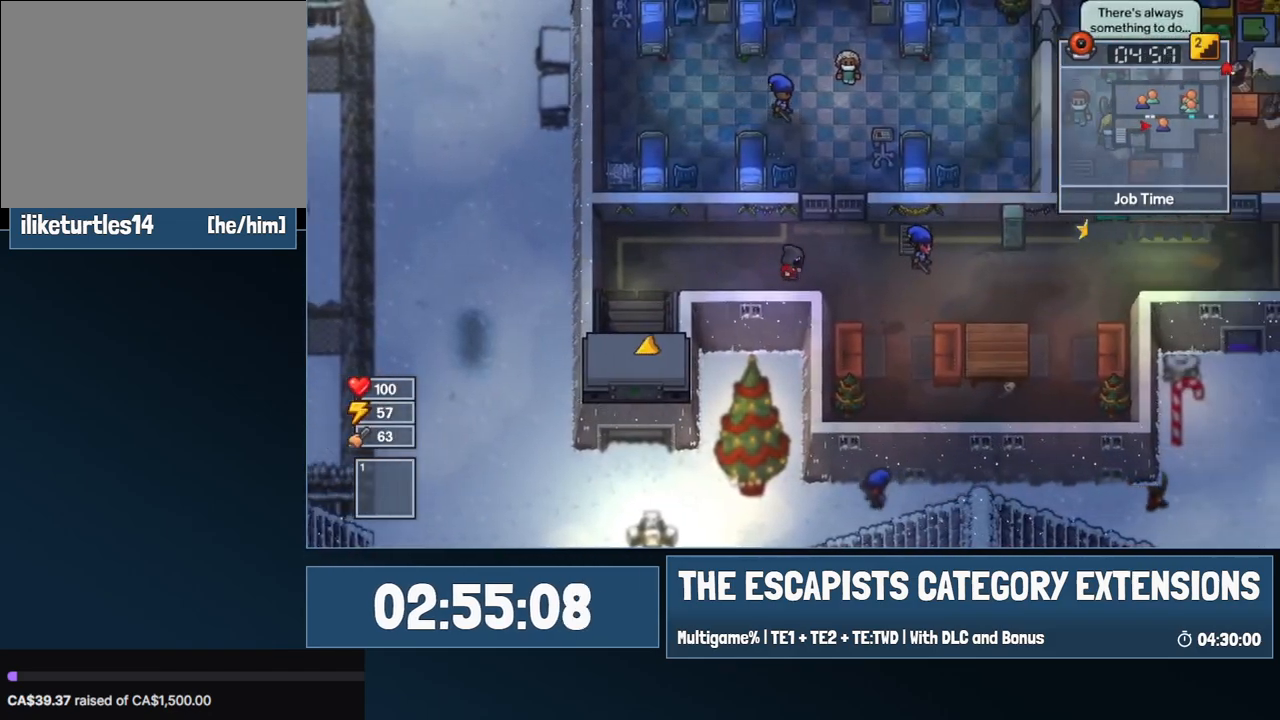
{"keys": ["d", "s"], "mouse": [], "events": [[384, "s", "down"]]}
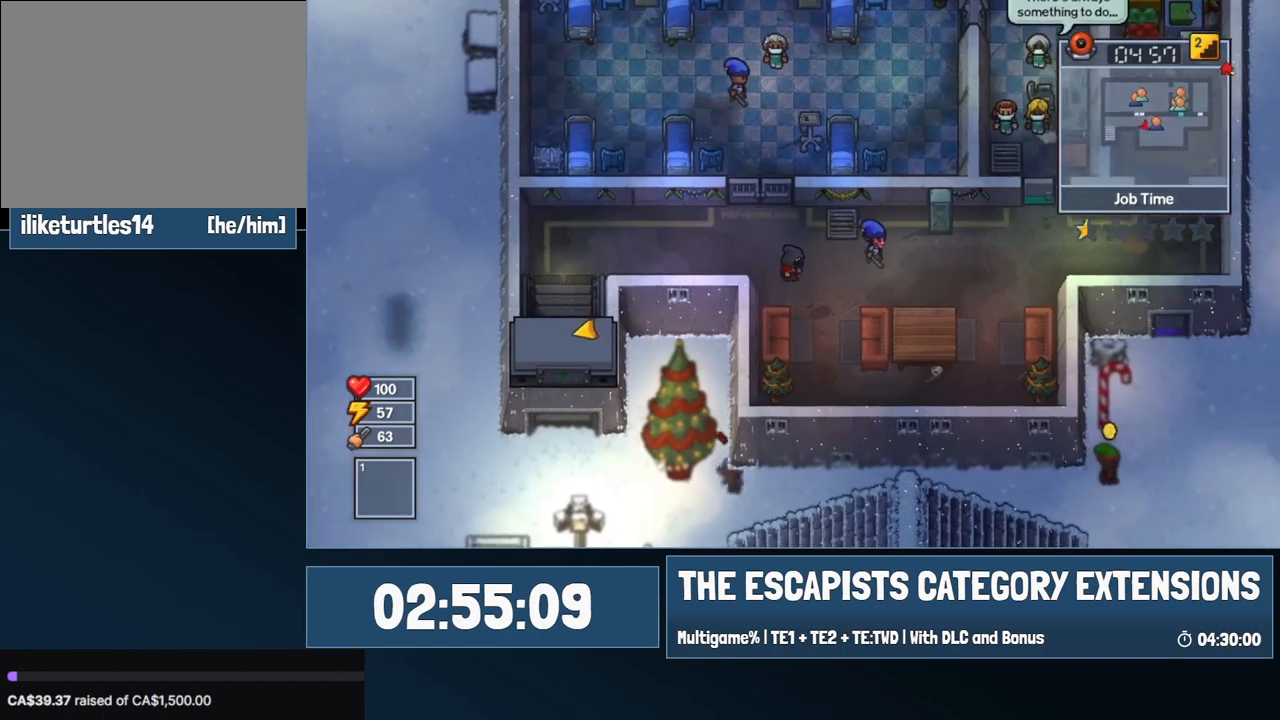
{"keys": ["d"], "mouse": [], "events": [[217, "s", "up"]]}
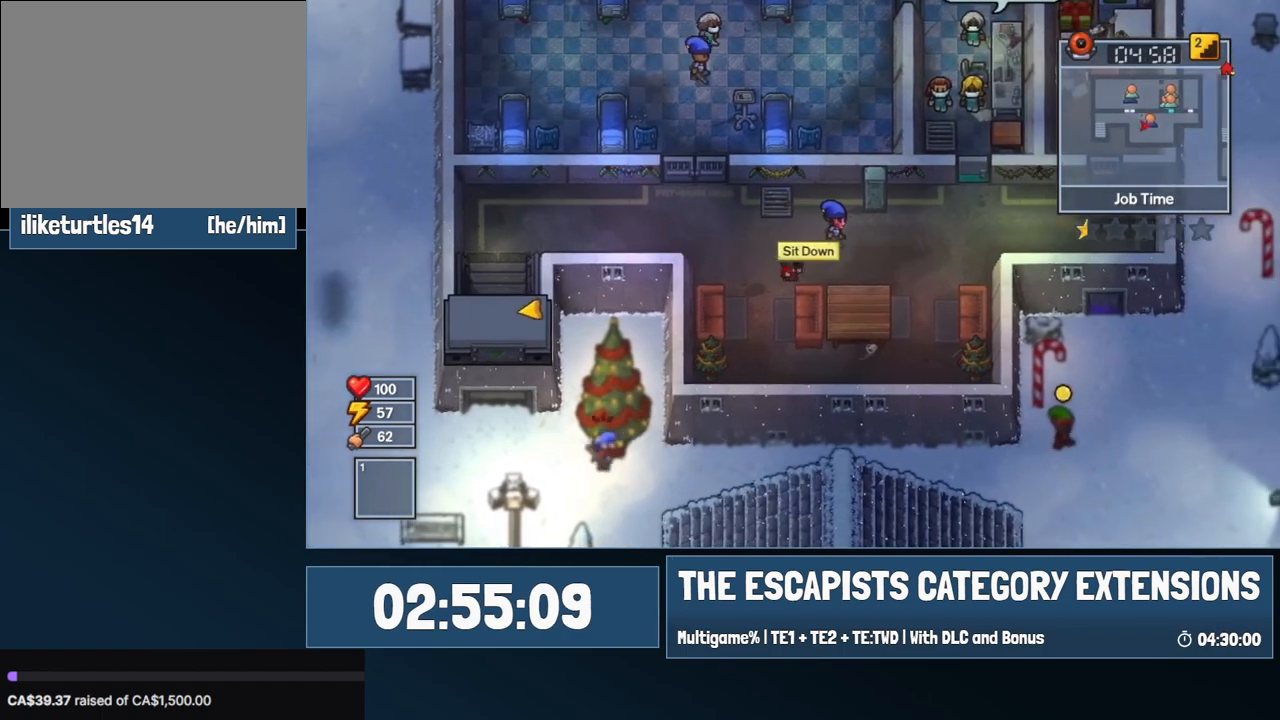
{"keys": ["d"], "mouse": [], "events": []}